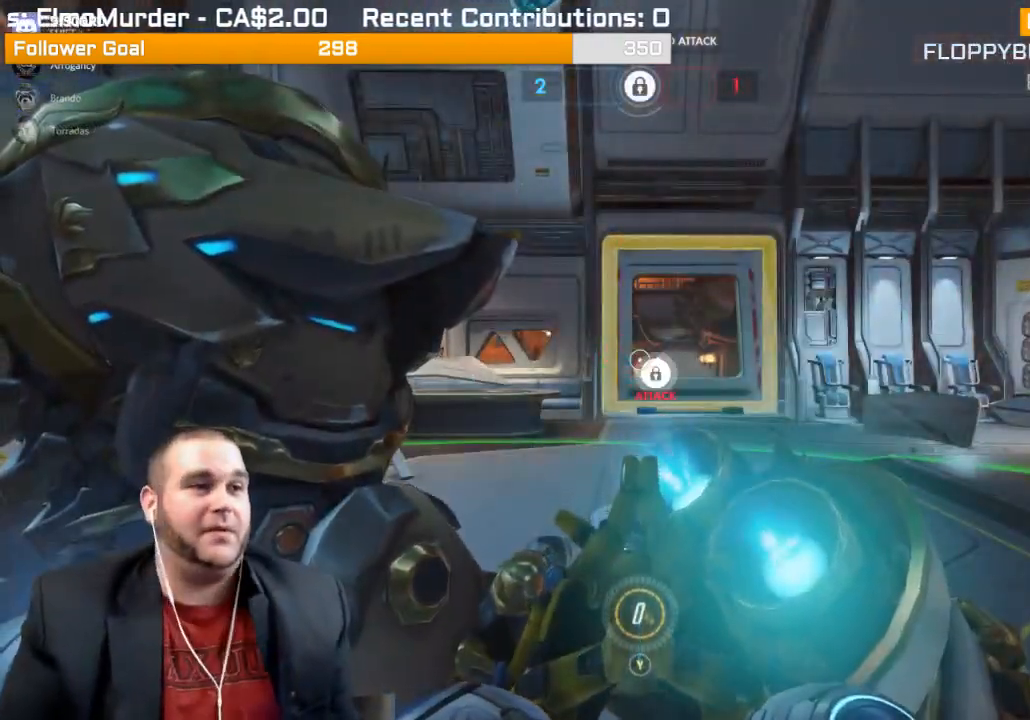
Gameplay with a controller (PlayStation layout); each line is a JSON object with the inputs held at the frame after it. "events" lists button and stick changes between this image and that frame as [ms after this image, input, new state], when the widget could be followed in between. Not read: L3.
{"buttons": [], "left_stick": "up-right", "right_stick": "right", "events": [[450, "left_stick", "up-right"], [450, "right_stick", "right"]]}
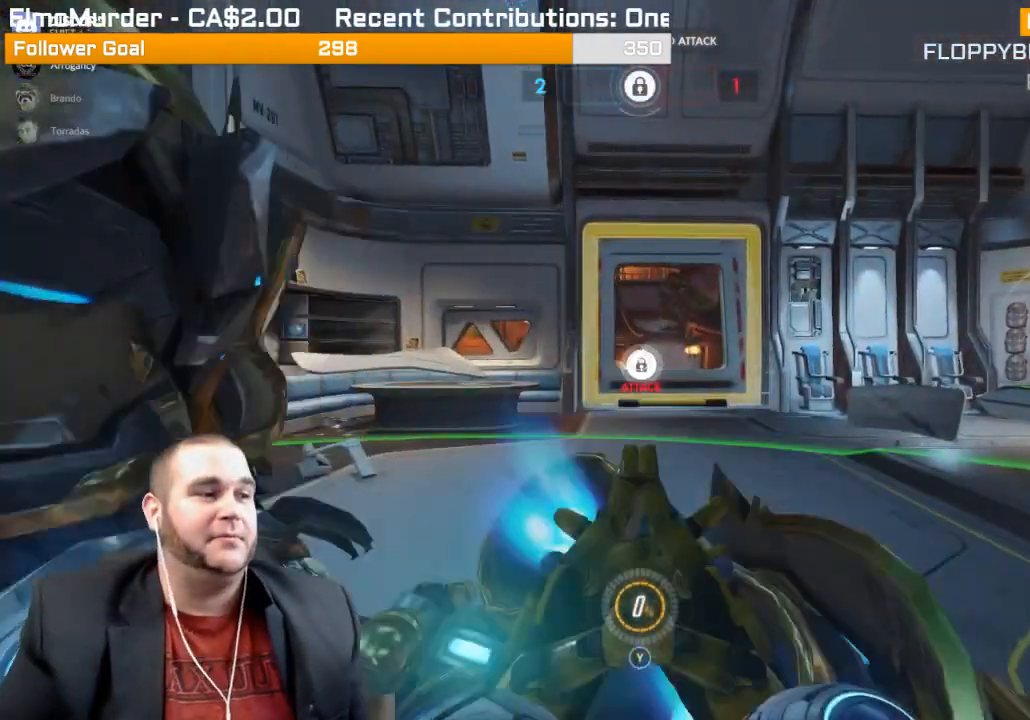
{"buttons": ["SQUARE"], "left_stick": "up", "right_stick": "center", "events": [[167, "right_stick", "center"], [267, "left_stick", "up"], [467, "SQUARE", "down"]]}
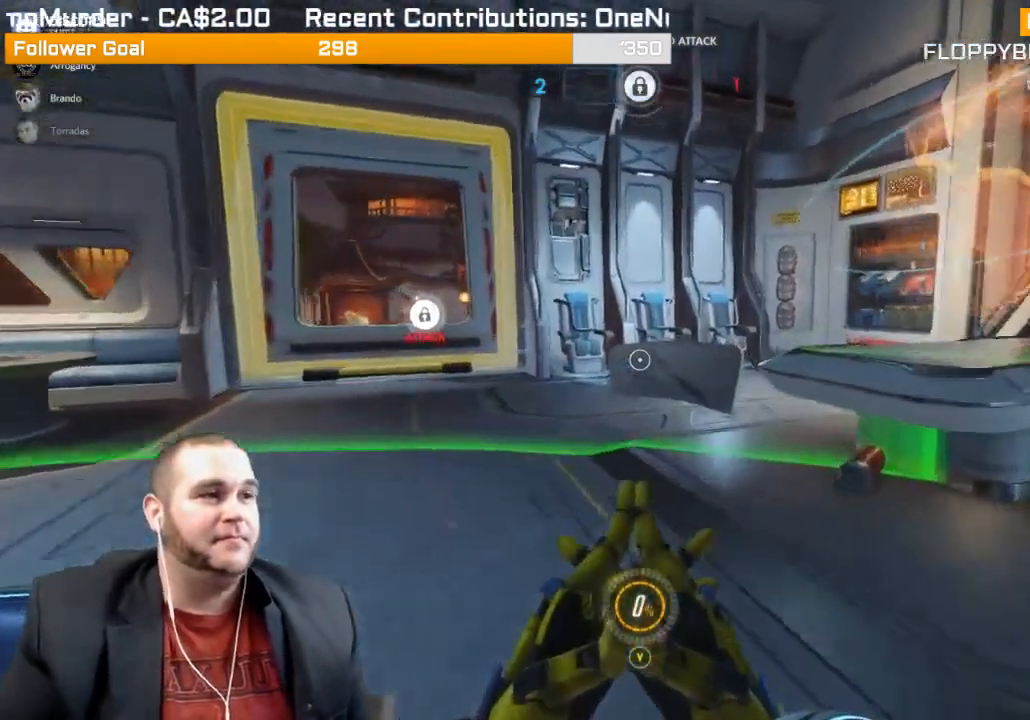
{"buttons": [], "left_stick": "up-left", "right_stick": "center", "events": [[100, "SQUARE", "up"], [100, "left_stick", "up-left"]]}
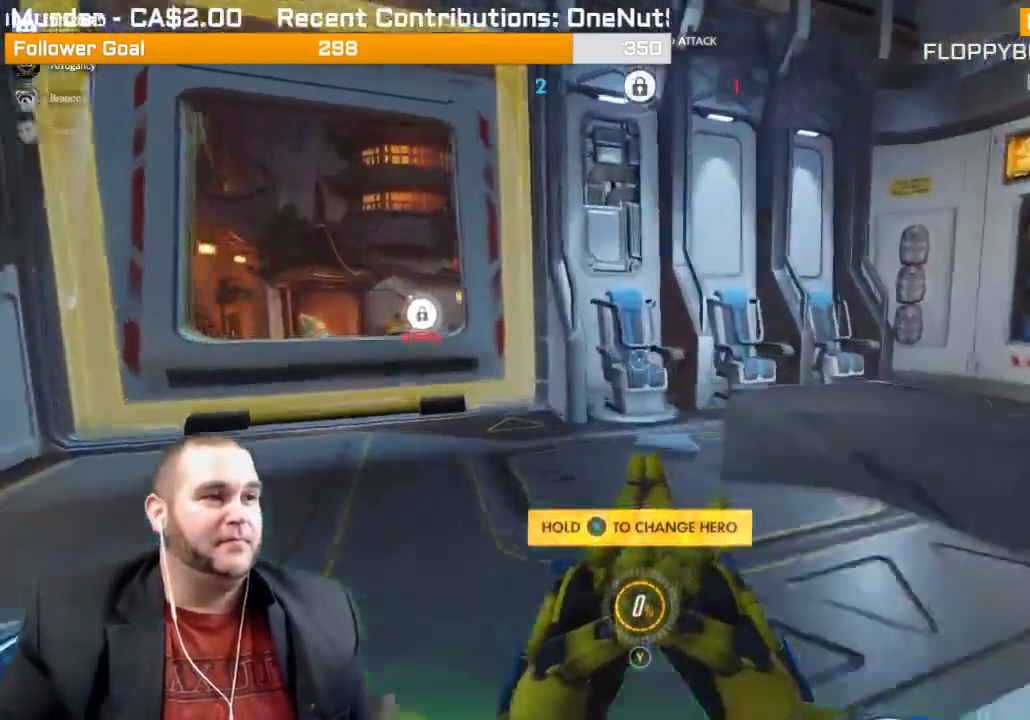
{"buttons": [], "left_stick": "up-left", "right_stick": "center", "events": []}
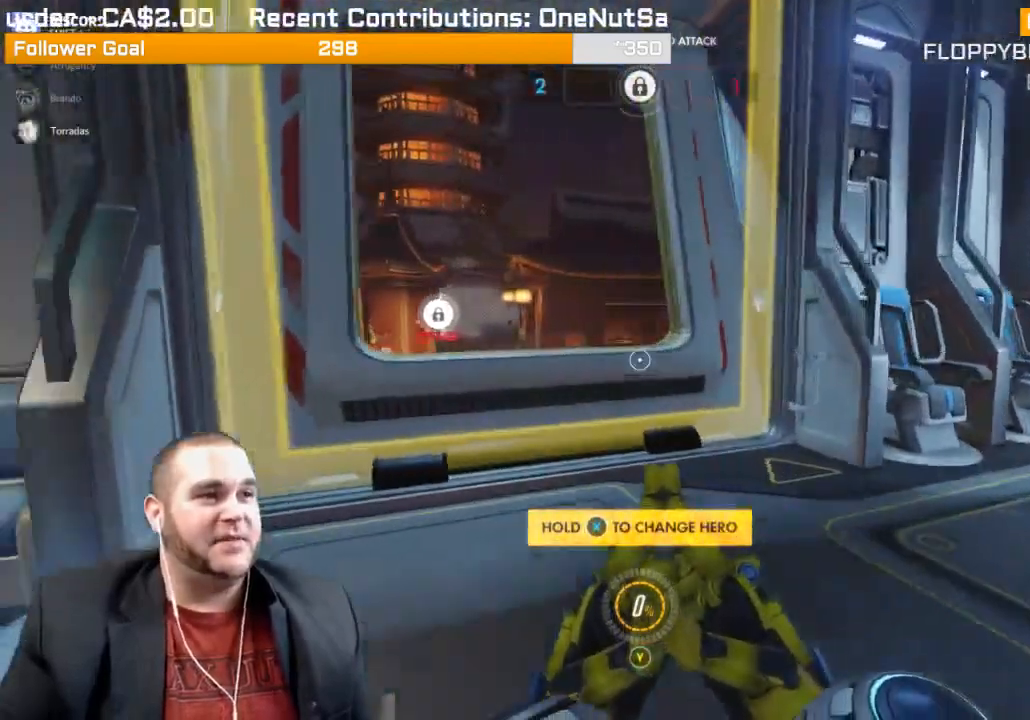
{"buttons": [], "left_stick": "right", "right_stick": "left", "events": [[233, "left_stick", "up"], [417, "left_stick", "right"], [417, "right_stick", "down-left"], [500, "right_stick", "left"]]}
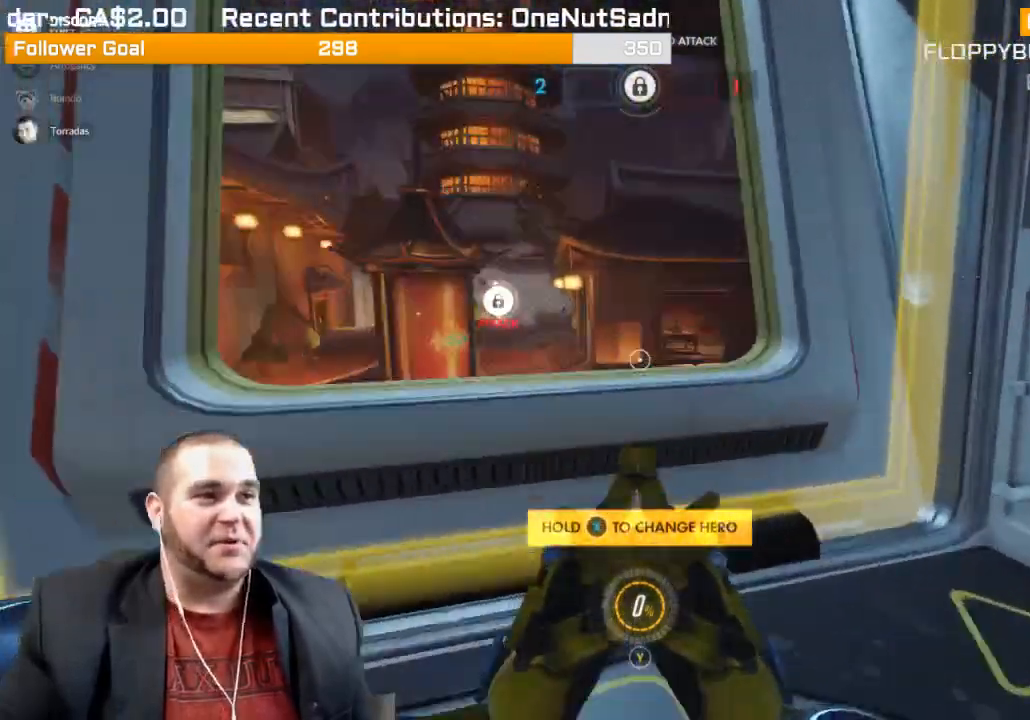
{"buttons": [], "left_stick": "down-left", "right_stick": "left", "events": [[50, "left_stick", "down"], [117, "left_stick", "down-left"]]}
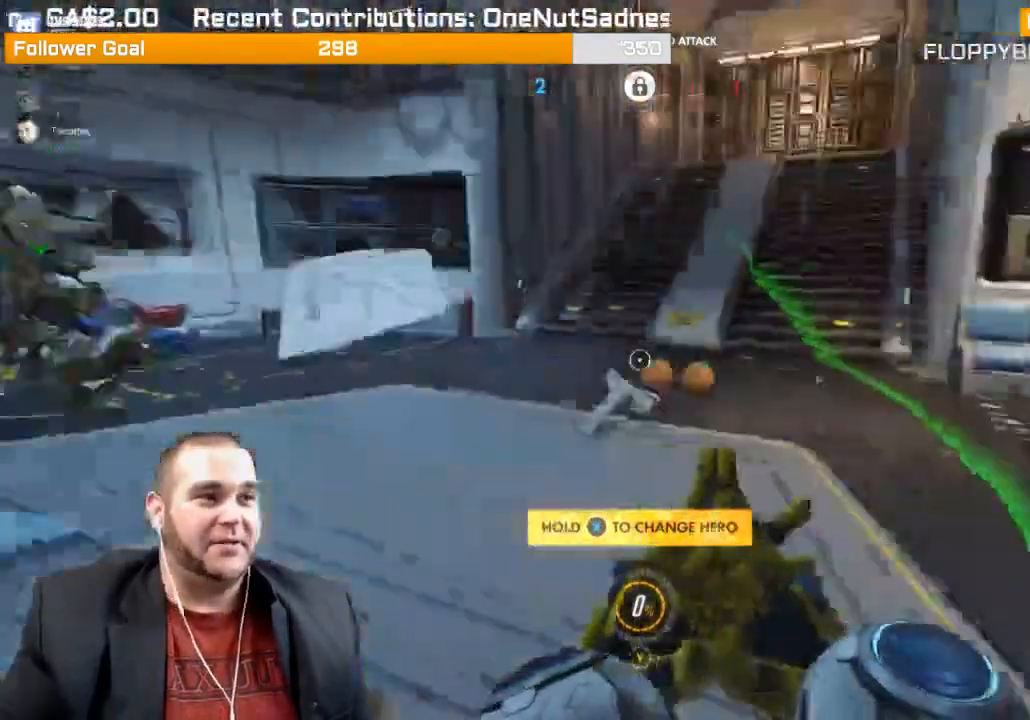
{"buttons": [], "left_stick": "up", "right_stick": "center", "events": [[233, "left_stick", "up-left"], [267, "right_stick", "center"], [400, "left_stick", "up"]]}
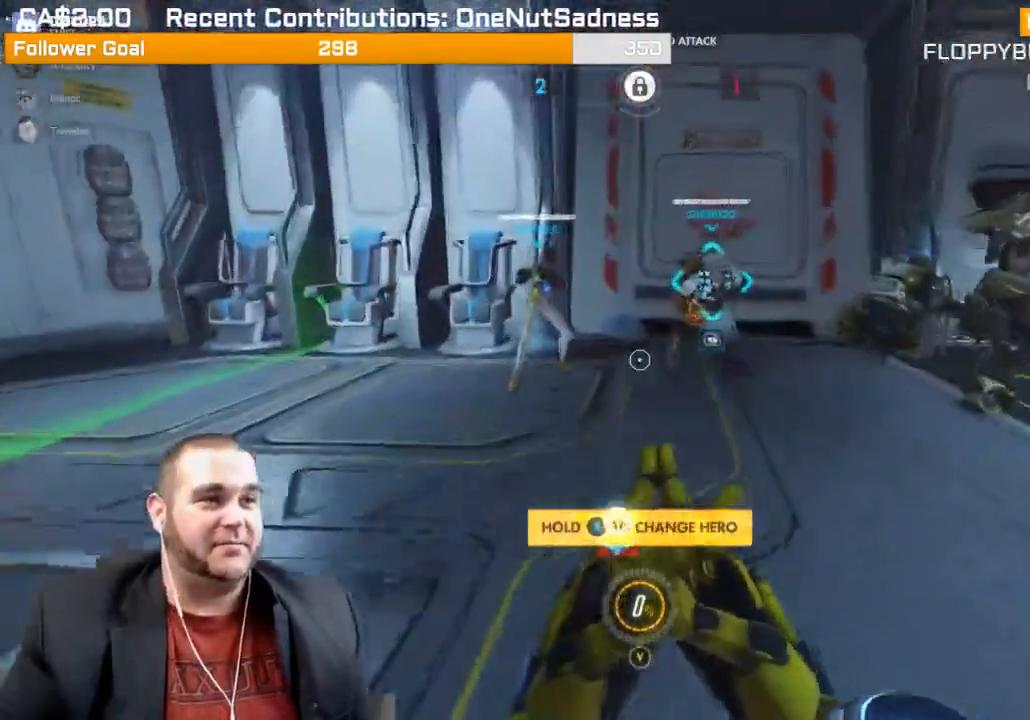
{"buttons": [], "left_stick": "up", "right_stick": "right", "events": [[367, "right_stick", "right"]]}
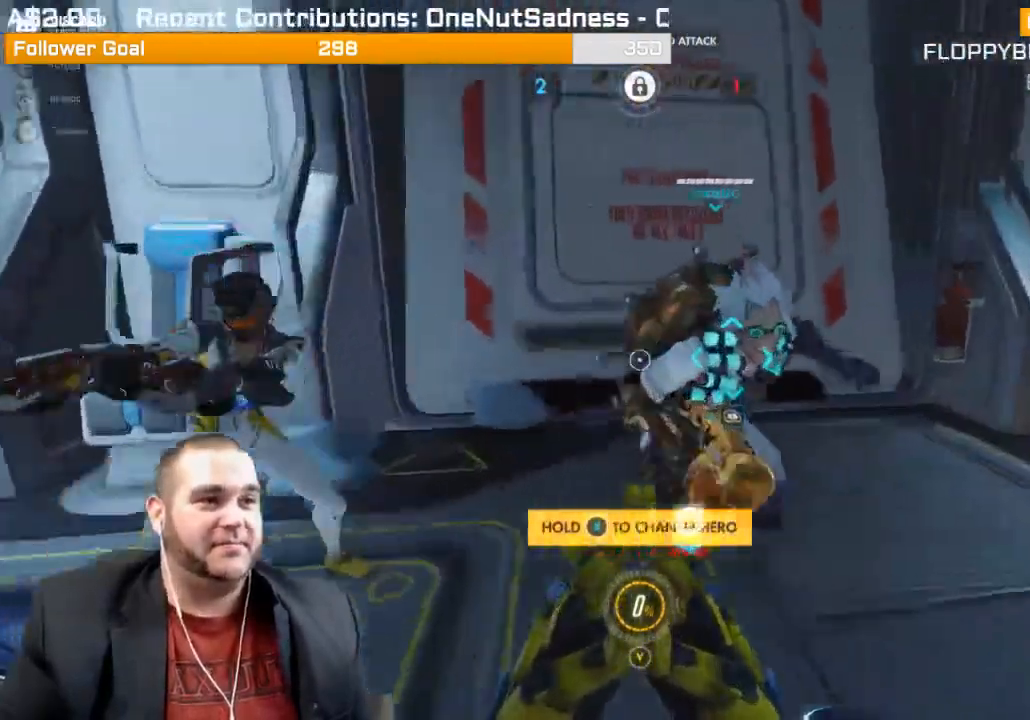
{"buttons": [], "left_stick": "up", "right_stick": "center", "events": [[300, "right_stick", "center"]]}
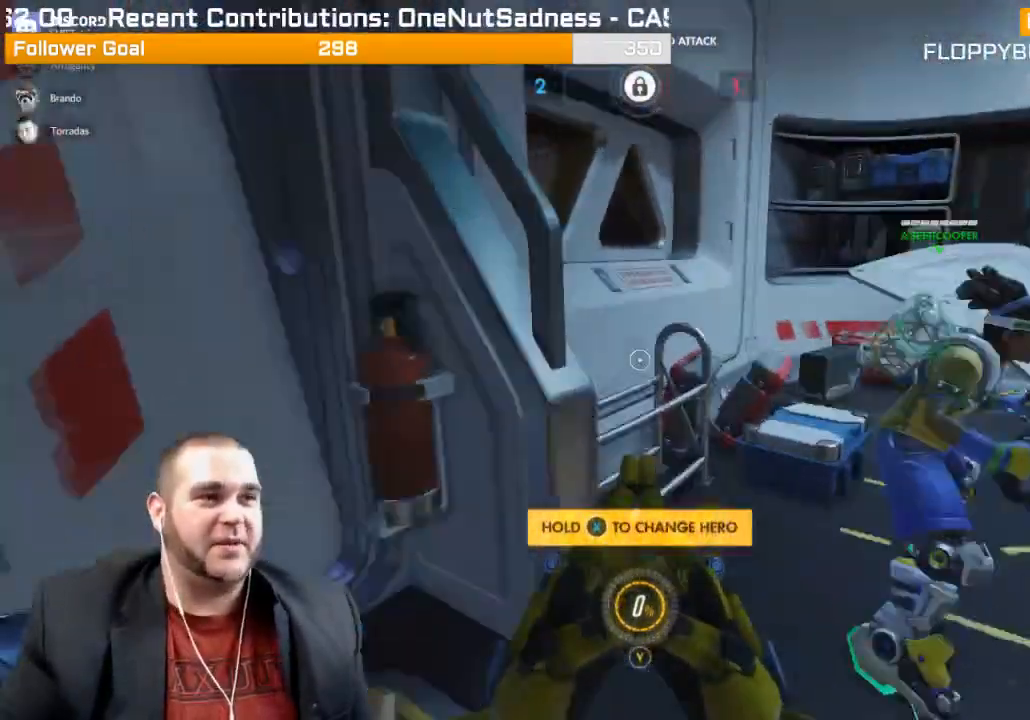
{"buttons": [], "left_stick": "up", "right_stick": "center", "events": [[83, "left_stick", "down"], [250, "left_stick", "down-left"], [400, "left_stick", "center"], [450, "left_stick", "up"]]}
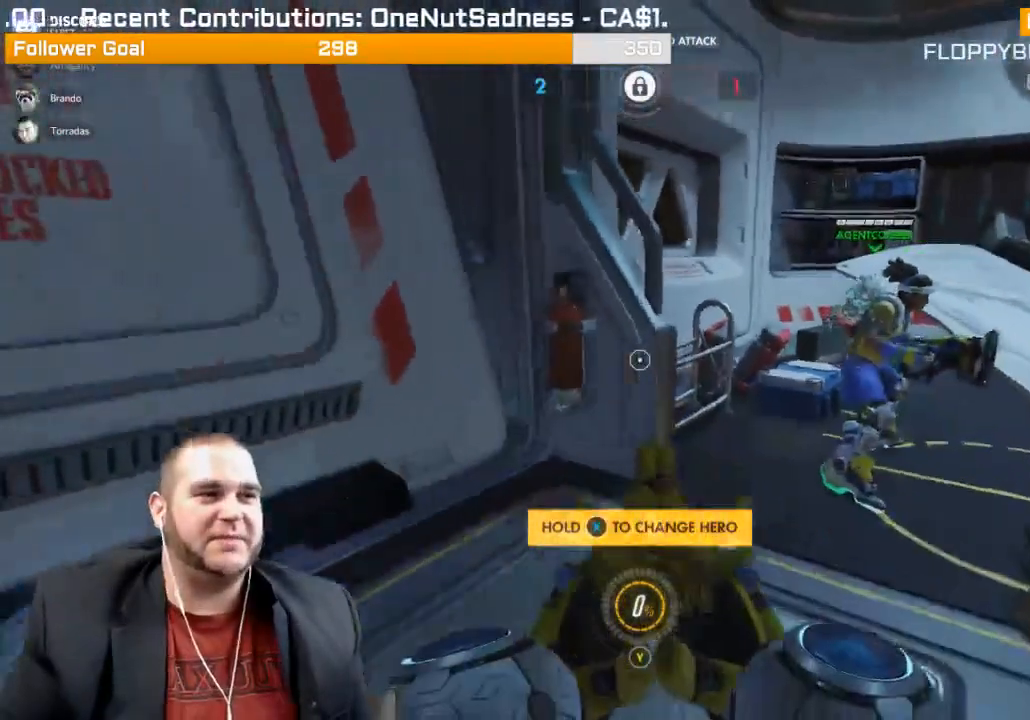
{"buttons": ["R2"], "left_stick": "center", "right_stick": "center", "events": [[133, "left_stick", "center"], [283, "left_stick", "up-left"], [433, "R2", "down"], [433, "left_stick", "center"]]}
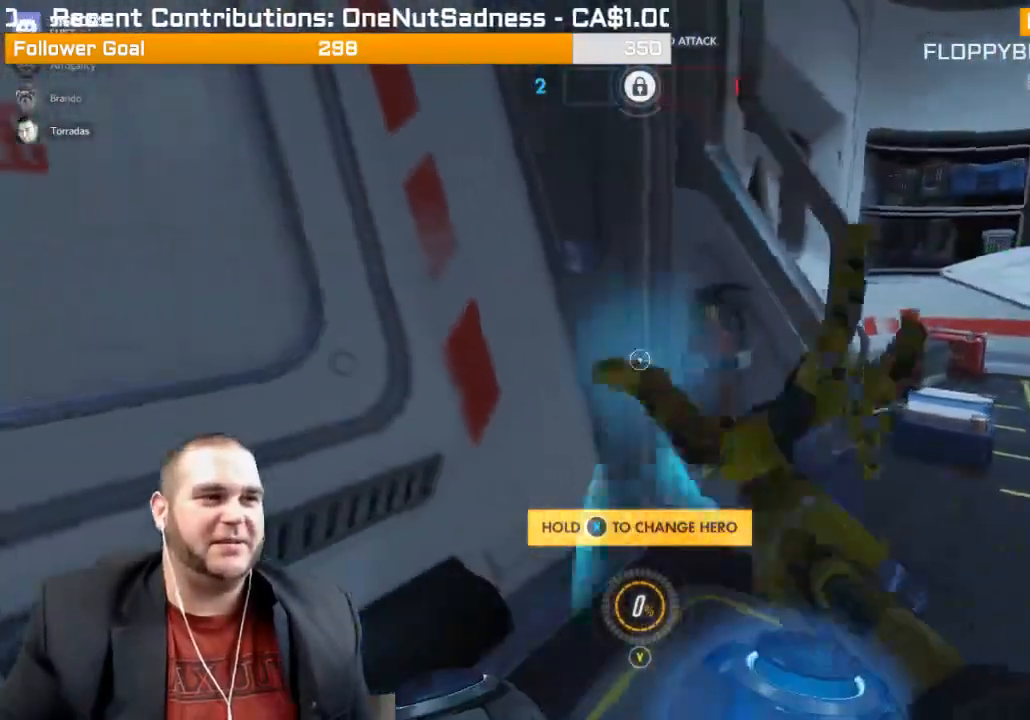
{"buttons": ["R2"], "left_stick": "center", "right_stick": "center", "events": [[117, "R2", "up"], [333, "left_stick", "down-right"], [417, "R2", "down"], [500, "left_stick", "center"]]}
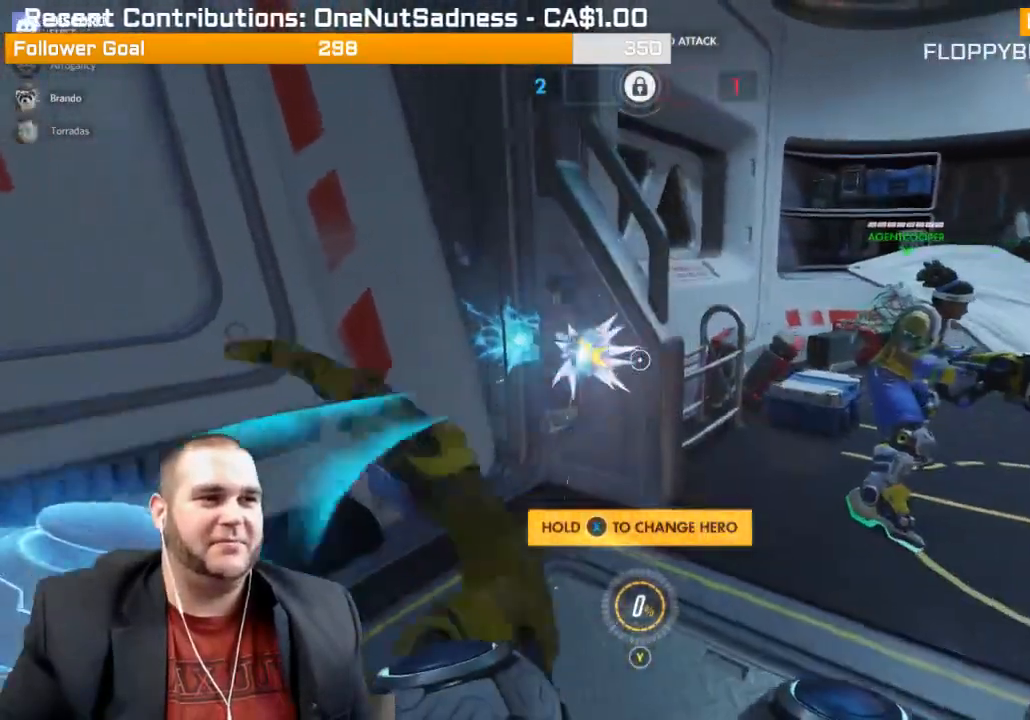
{"buttons": [], "left_stick": "center", "right_stick": "center", "events": [[117, "R2", "up"]]}
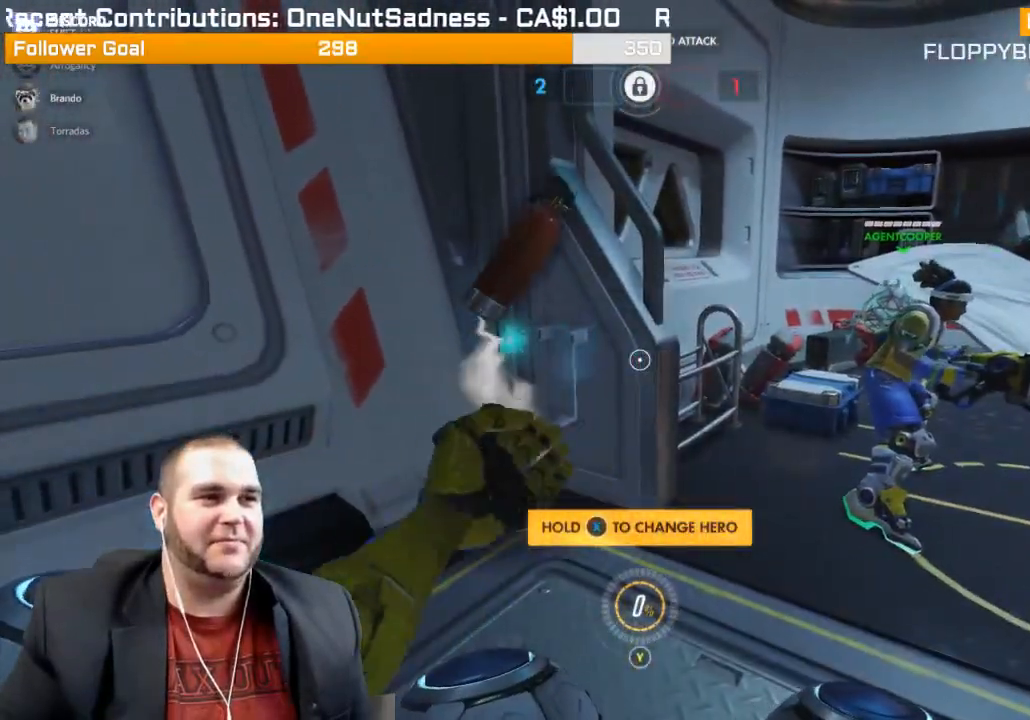
{"buttons": [], "left_stick": "center", "right_stick": "center", "events": []}
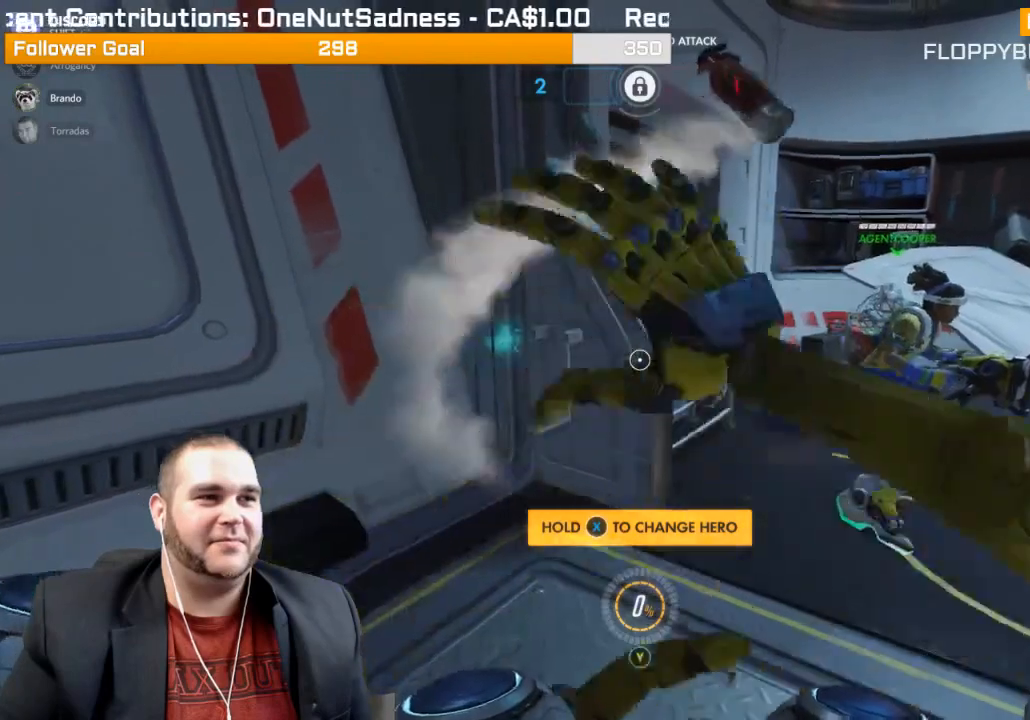
{"buttons": [], "left_stick": "center", "right_stick": "right", "events": [[167, "right_stick", "right"]]}
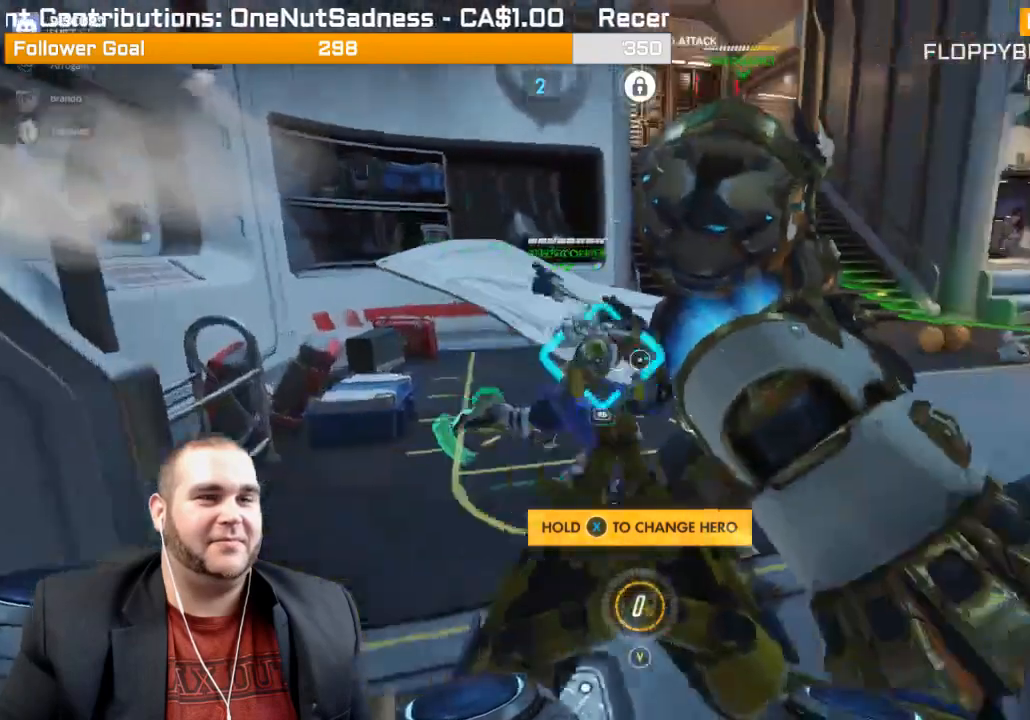
{"buttons": ["SQUARE"], "left_stick": "center", "right_stick": "center", "events": [[283, "right_stick", "center"], [367, "SQUARE", "down"]]}
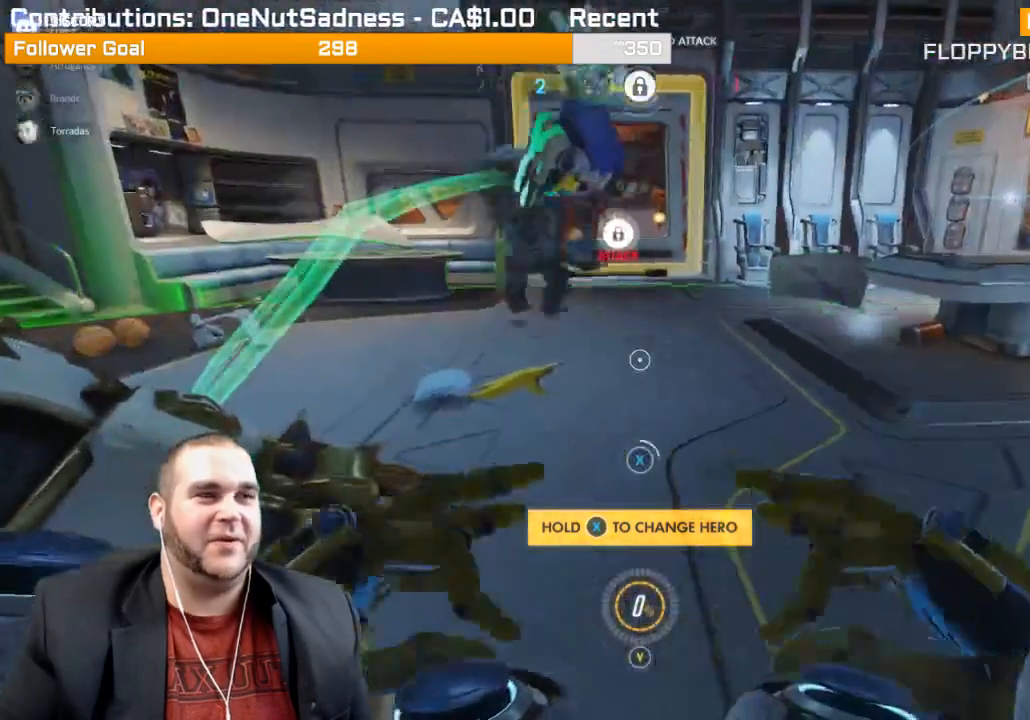
{"buttons": [], "left_stick": "up-right", "right_stick": "center", "events": [[50, "SQUARE", "up"], [467, "left_stick", "up-right"]]}
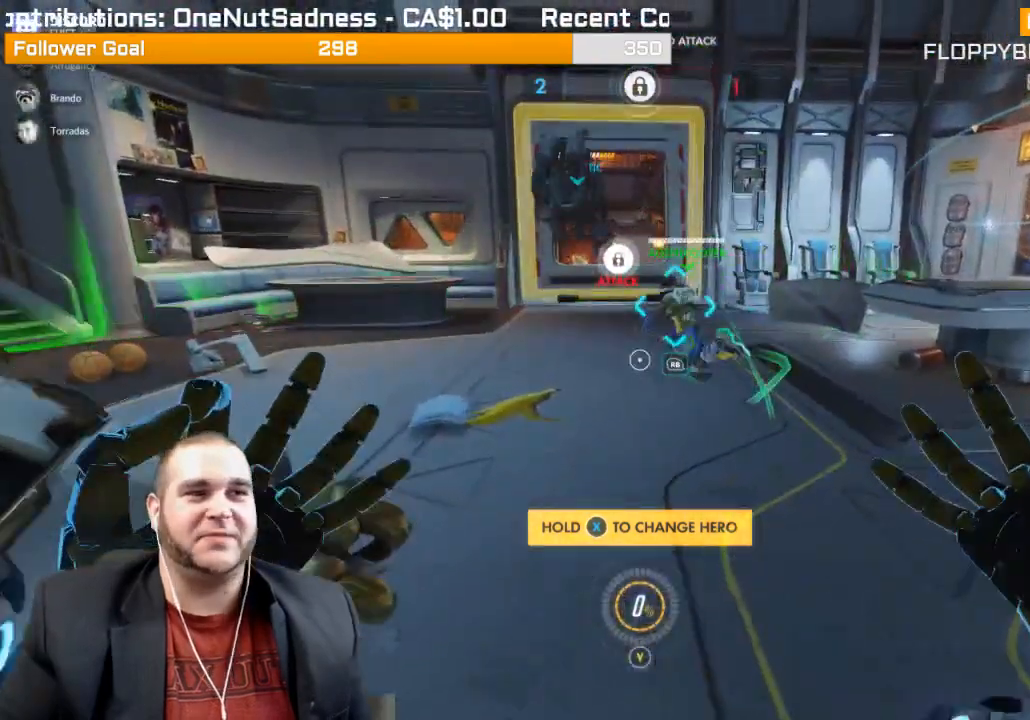
{"buttons": [], "left_stick": "center", "right_stick": "center", "events": [[500, "left_stick", "center"]]}
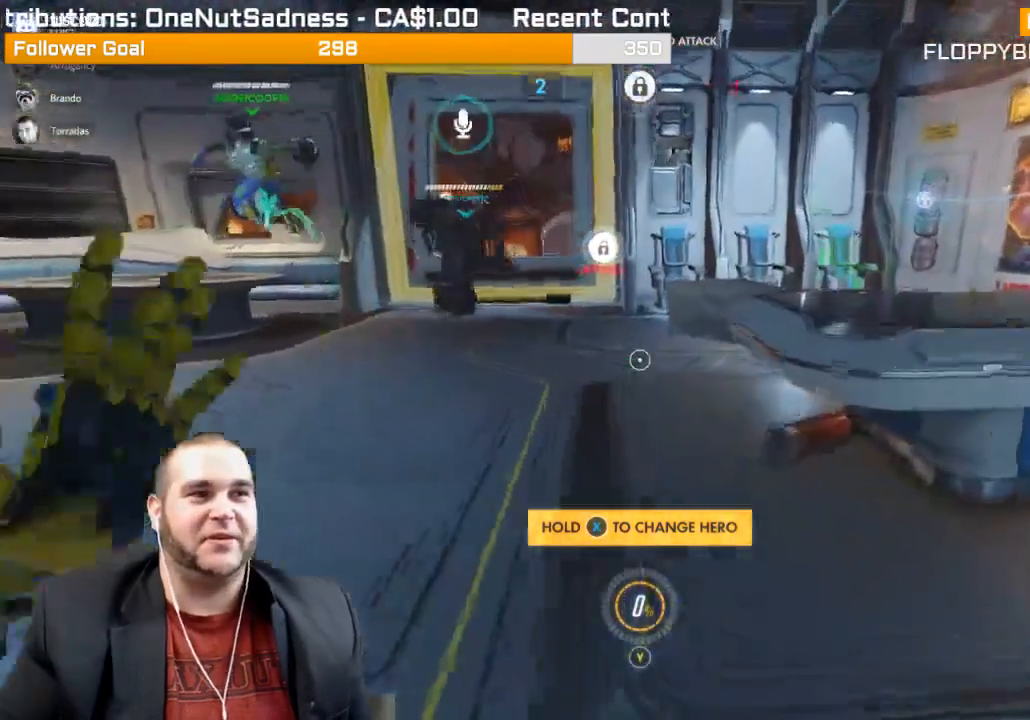
{"buttons": ["SELECT"], "left_stick": "center", "right_stick": "center", "events": [[300, "SELECT", "down"]]}
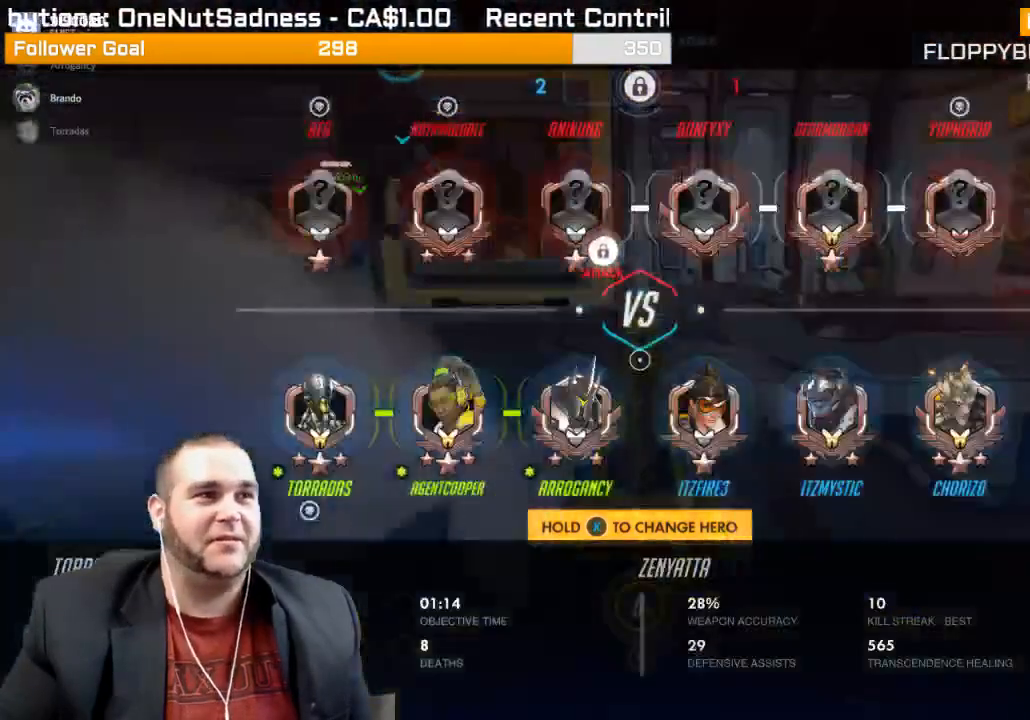
{"buttons": ["SELECT"], "left_stick": "center", "right_stick": "center", "events": []}
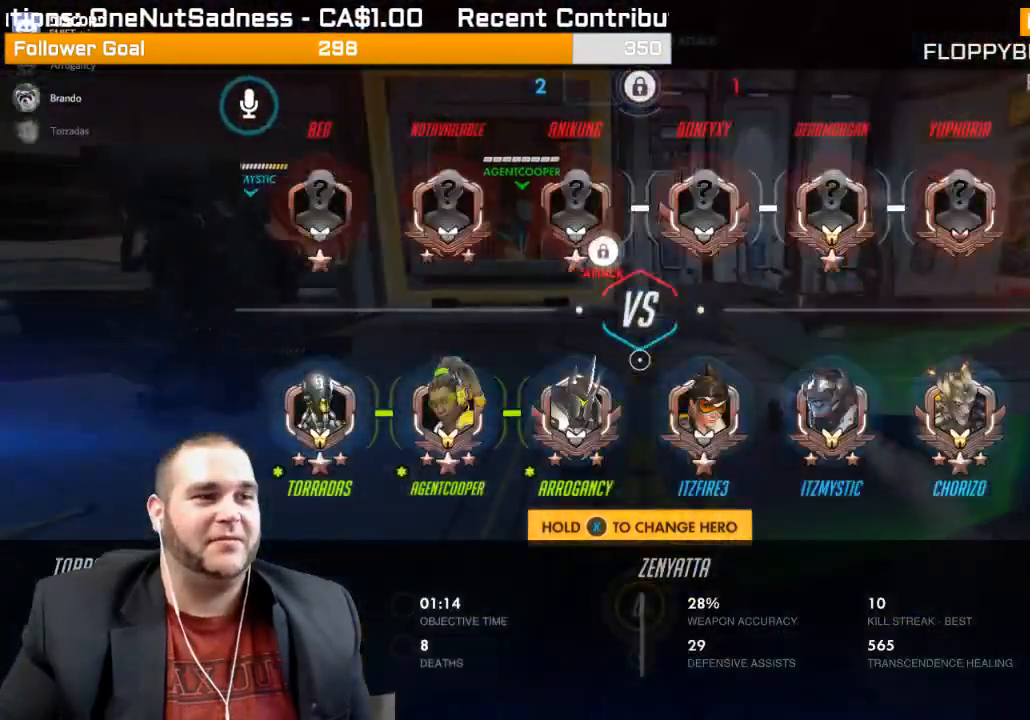
{"buttons": ["SELECT"], "left_stick": "center", "right_stick": "center", "events": []}
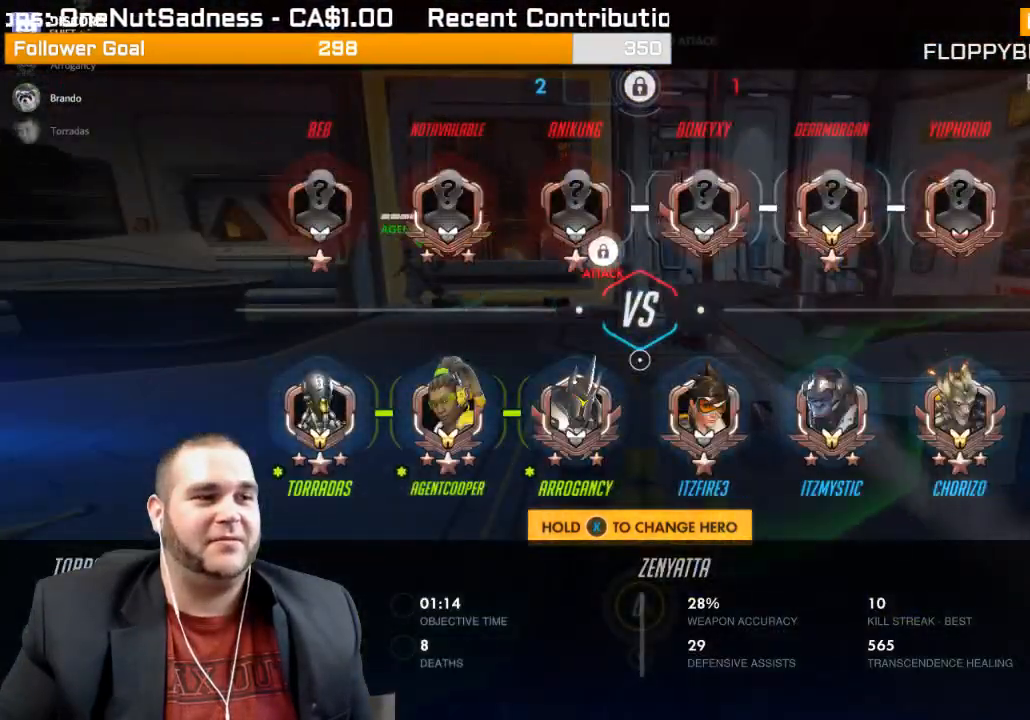
{"buttons": ["SELECT"], "left_stick": "center", "right_stick": "center", "events": []}
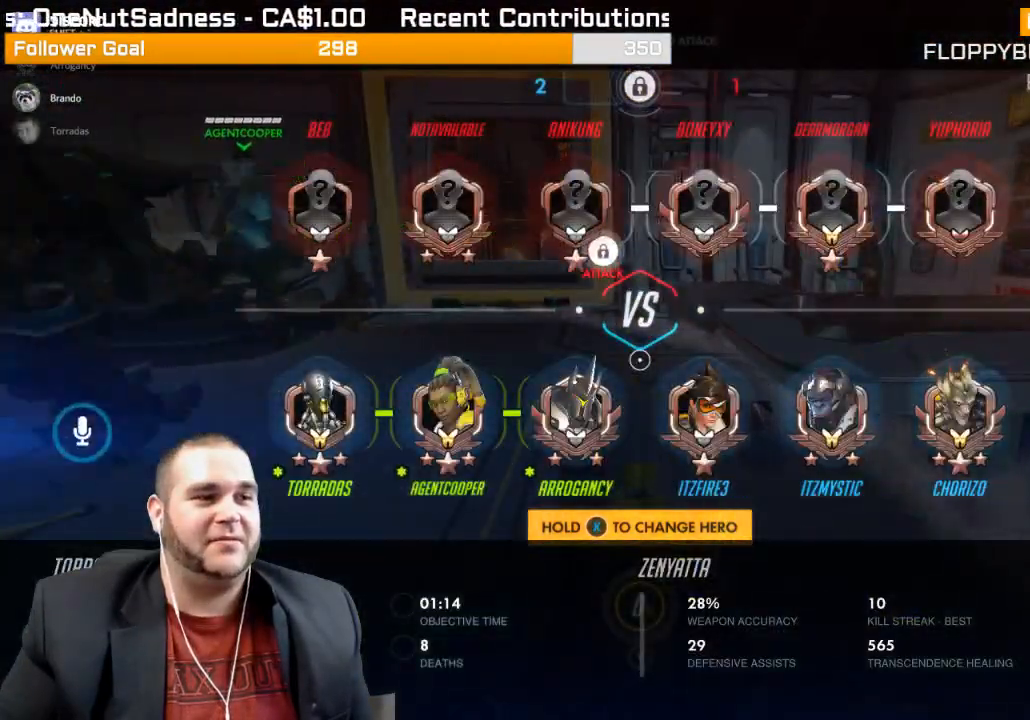
{"buttons": ["SELECT"], "left_stick": "center", "right_stick": "center", "events": []}
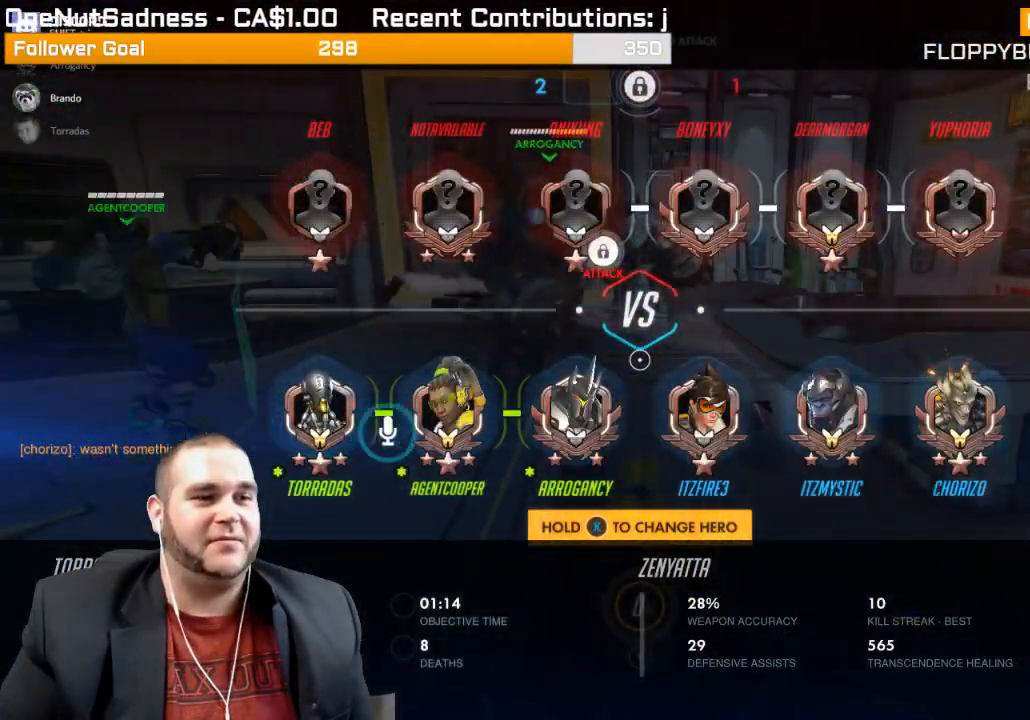
{"buttons": ["SELECT"], "left_stick": "center", "right_stick": "center", "events": []}
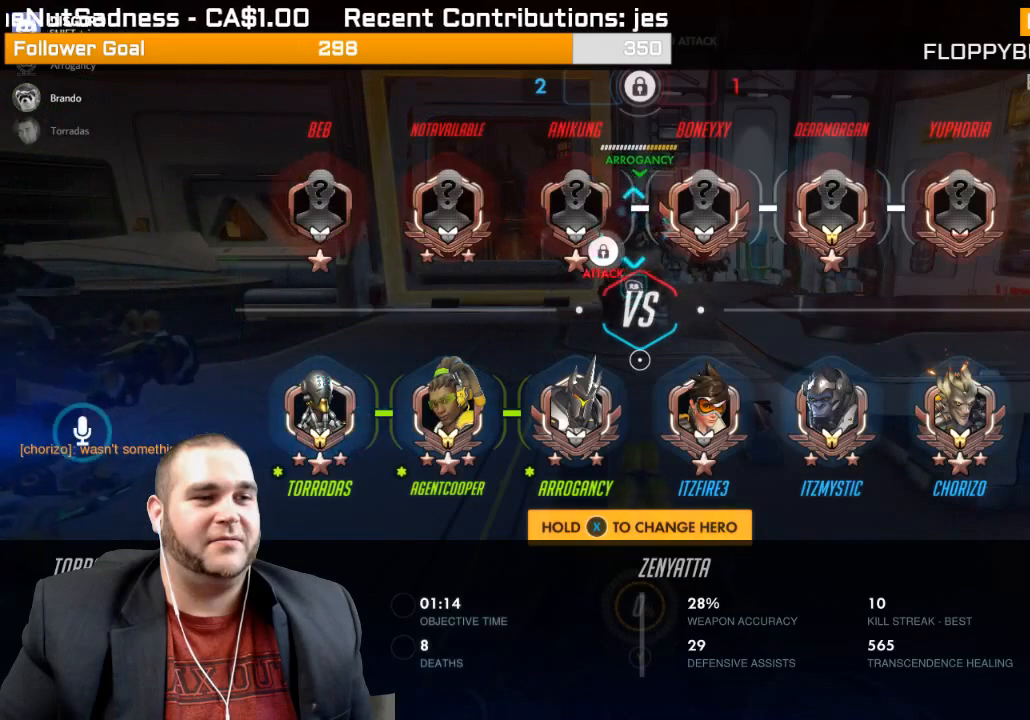
{"buttons": ["SELECT"], "left_stick": "center", "right_stick": "center", "events": []}
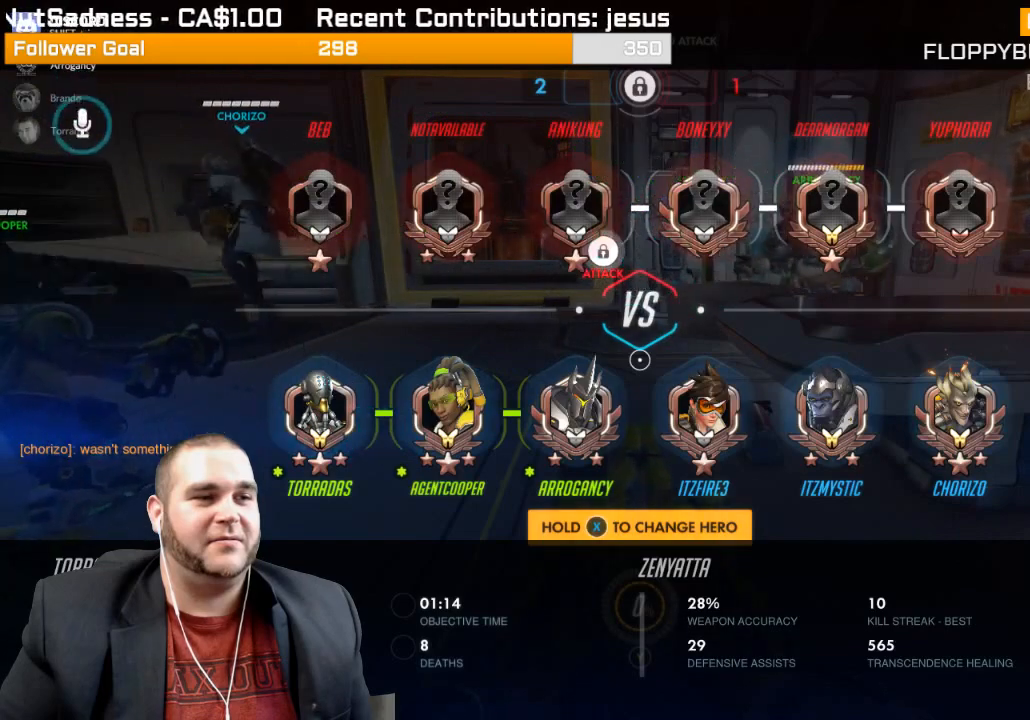
{"buttons": ["SELECT"], "left_stick": "center", "right_stick": "center", "events": []}
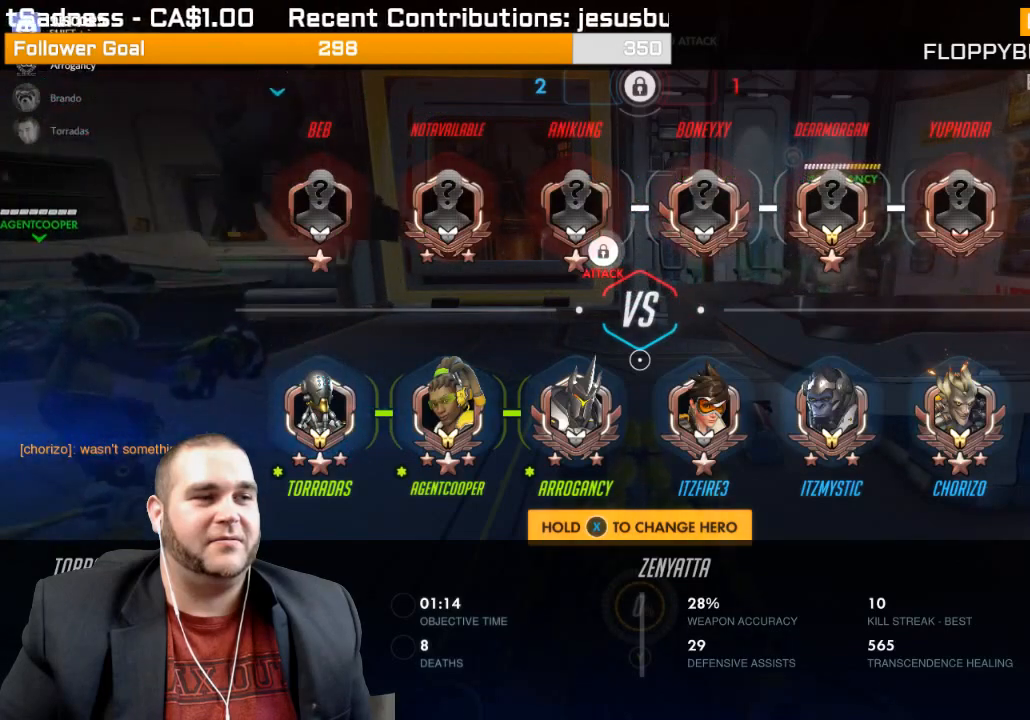
{"buttons": ["SELECT"], "left_stick": "center", "right_stick": "center", "events": []}
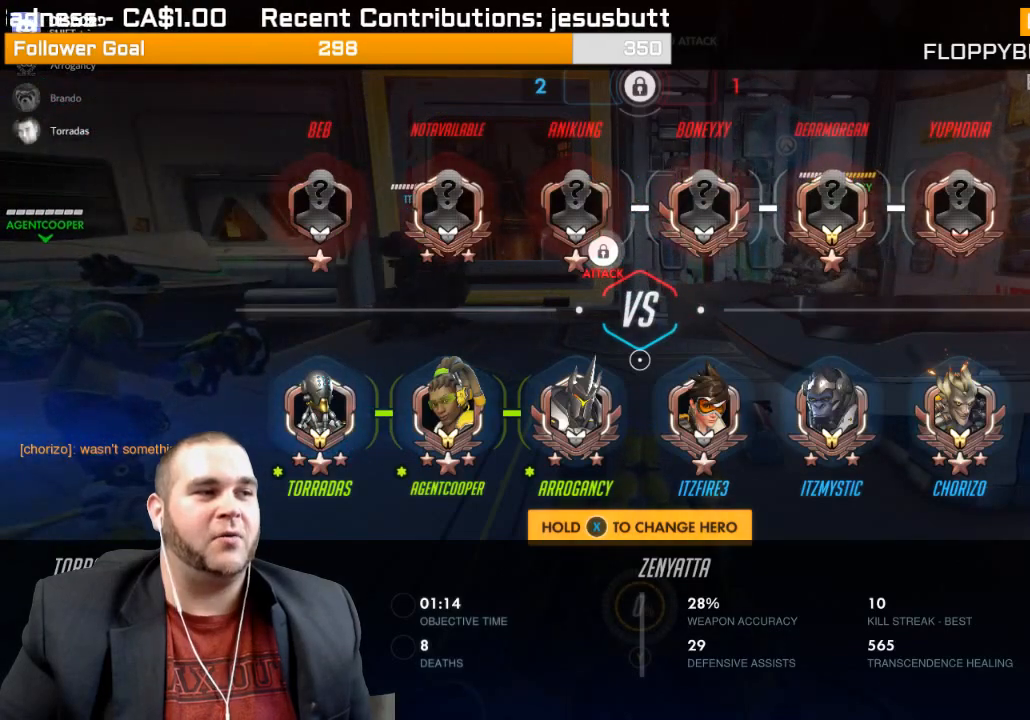
{"buttons": ["SELECT"], "left_stick": "center", "right_stick": "center", "events": []}
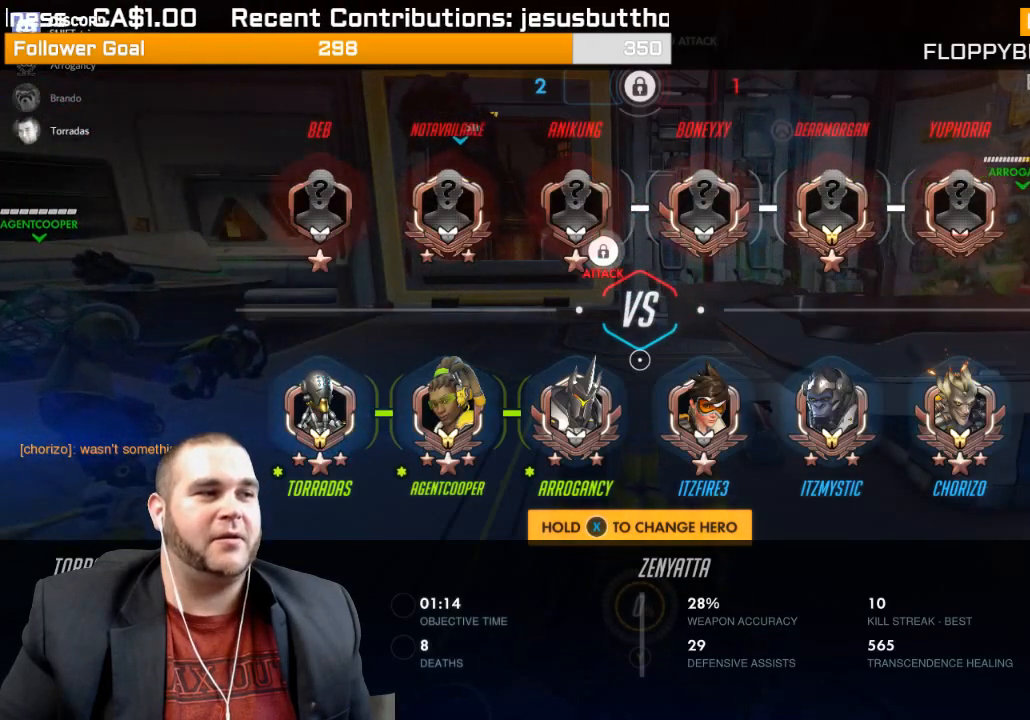
{"buttons": ["SELECT"], "left_stick": "center", "right_stick": "center", "events": []}
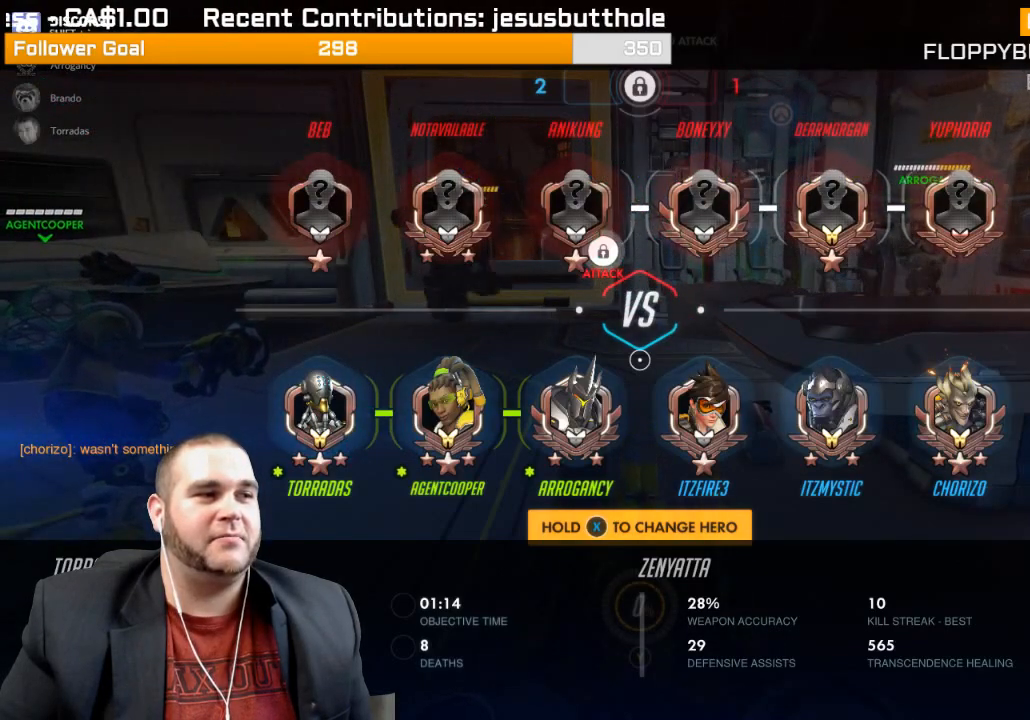
{"buttons": ["SELECT"], "left_stick": "center", "right_stick": "center", "events": []}